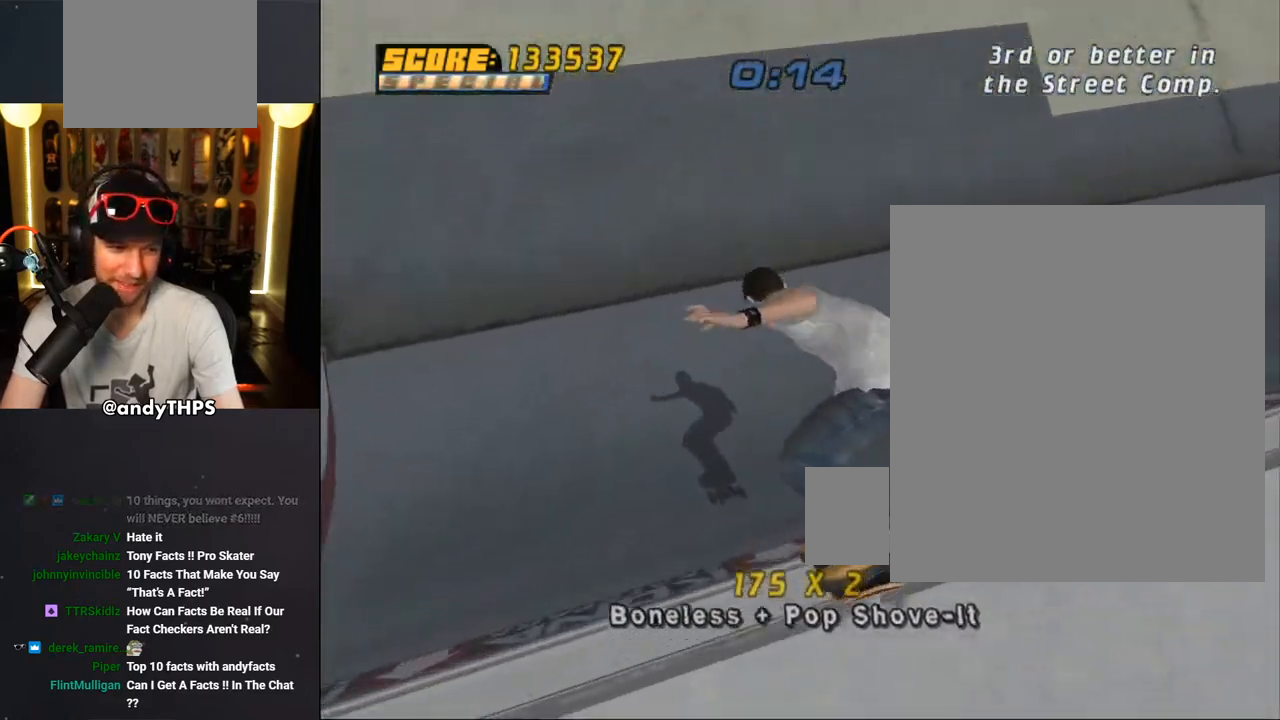
Gameplay with a controller (PlayStation layout); each line is a JSON object with the inputs held at the frame after it. "events" lists button and stick changes between this image and that frame as [ms after this image, input, new state], when the widget could be followed in between.
{"buttons": ["CROSS"], "left_stick": "center", "right_stick": "center", "events": [[133, "R2", "down"], [333, "R2", "up"]]}
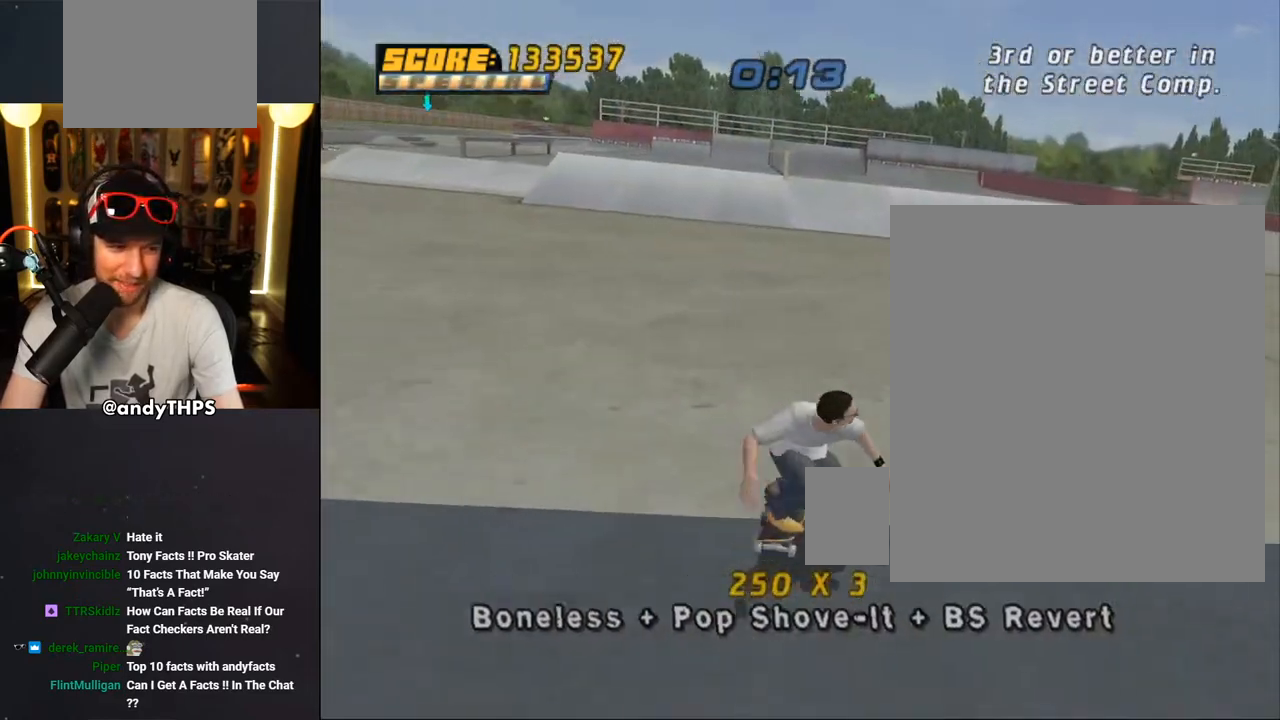
{"buttons": ["CROSS", "L1", "DPAD_UP", "DPAD_LEFT"], "left_stick": "center", "right_stick": "center", "events": [[183, "CROSS", "up"], [183, "DPAD_LEFT", "down"], [233, "L1", "down"], [250, "DPAD_UP", "down"], [267, "CROSS", "down"]]}
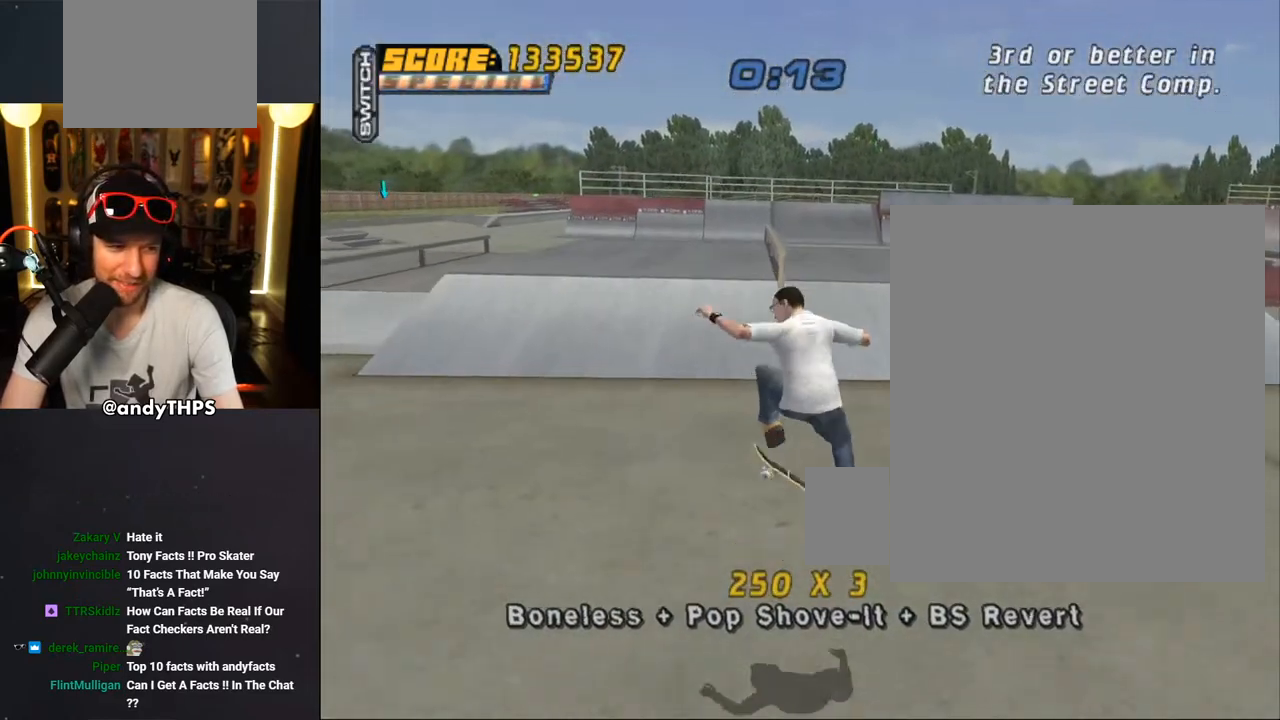
{"buttons": ["CROSS"], "left_stick": "center", "right_stick": "center", "events": [[117, "DPAD_UP", "up"], [133, "DPAD_LEFT", "up"], [183, "L1", "up"], [400, "DPAD_UP", "down"], [500, "DPAD_UP", "up"]]}
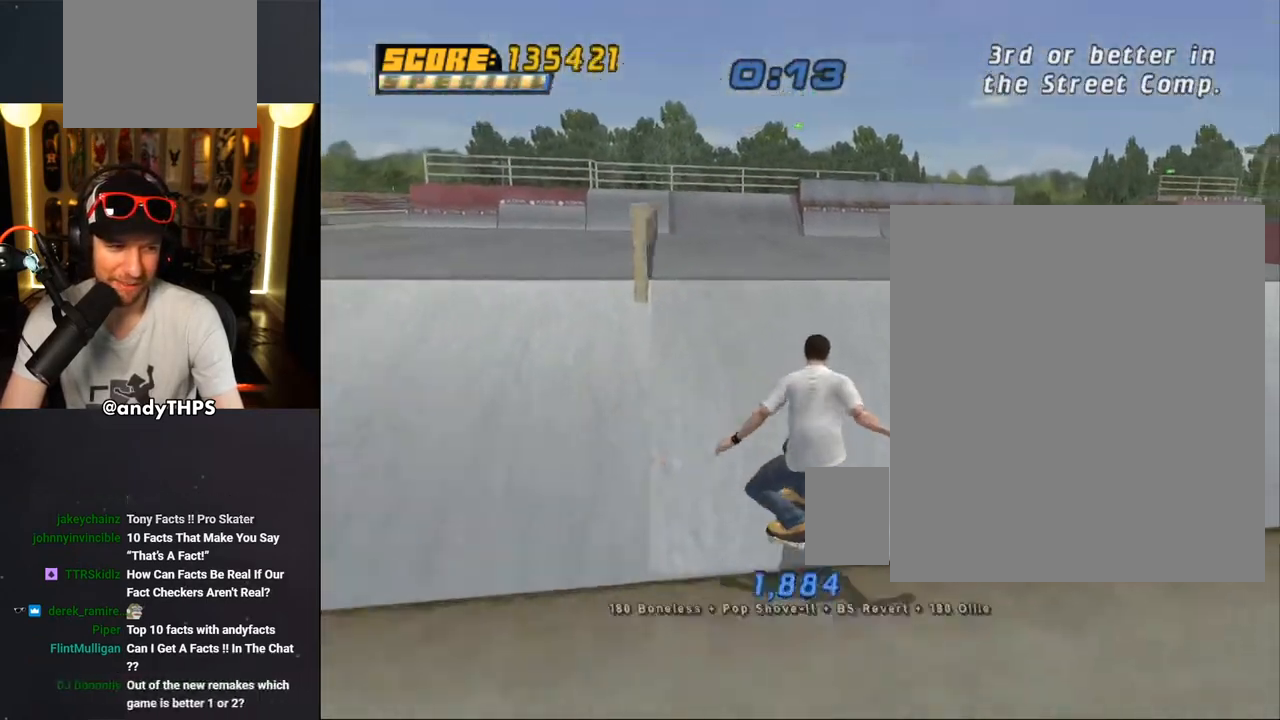
{"buttons": ["CROSS"], "left_stick": "center", "right_stick": "center", "events": [[33, "DPAD_UP", "down"], [50, "DPAD_LEFT", "down"], [217, "CROSS", "up"], [217, "DPAD_UP", "up"], [233, "DPAD_LEFT", "up"], [267, "CROSS", "down"]]}
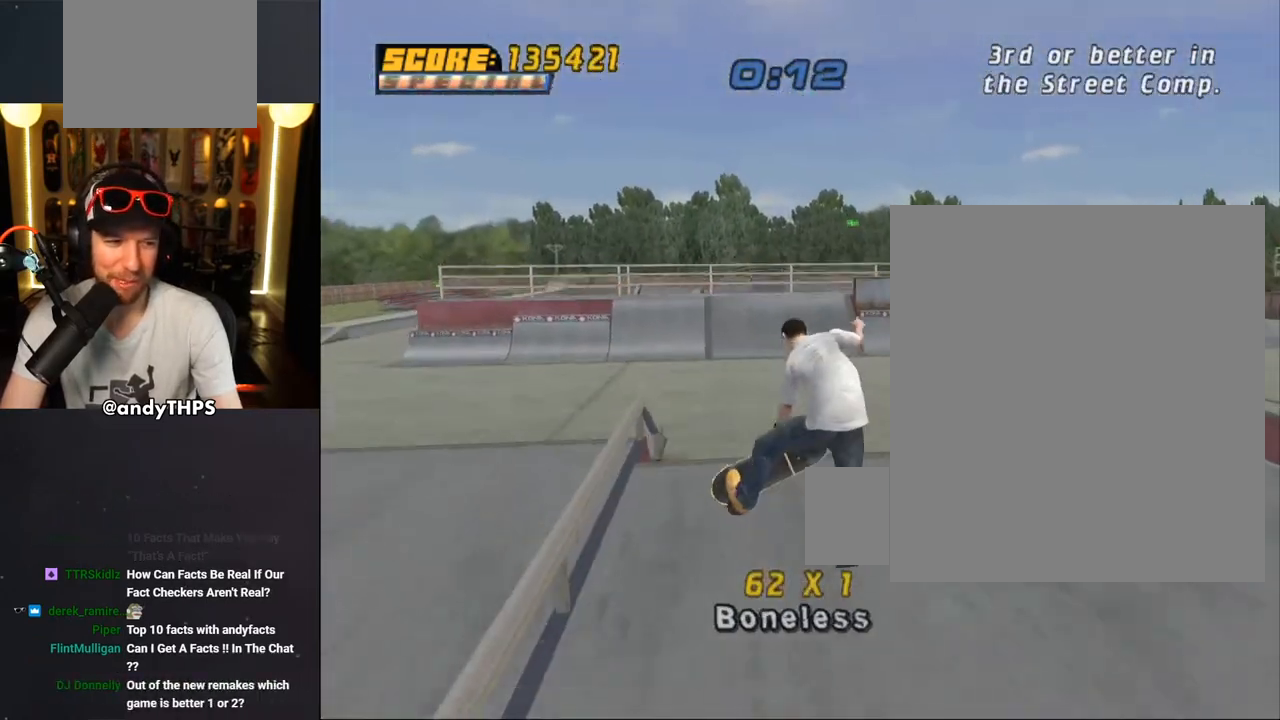
{"buttons": ["CROSS"], "left_stick": "center", "right_stick": "center", "events": []}
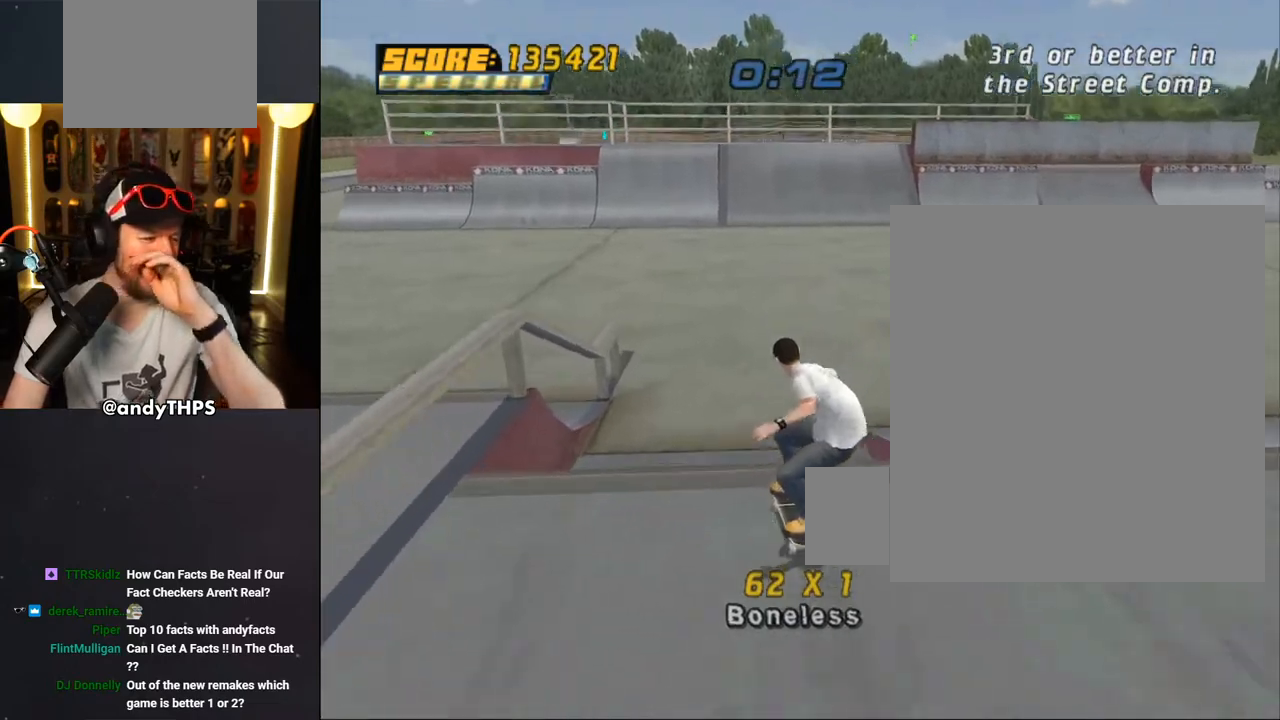
{"buttons": ["CROSS"], "left_stick": "center", "right_stick": "center", "events": []}
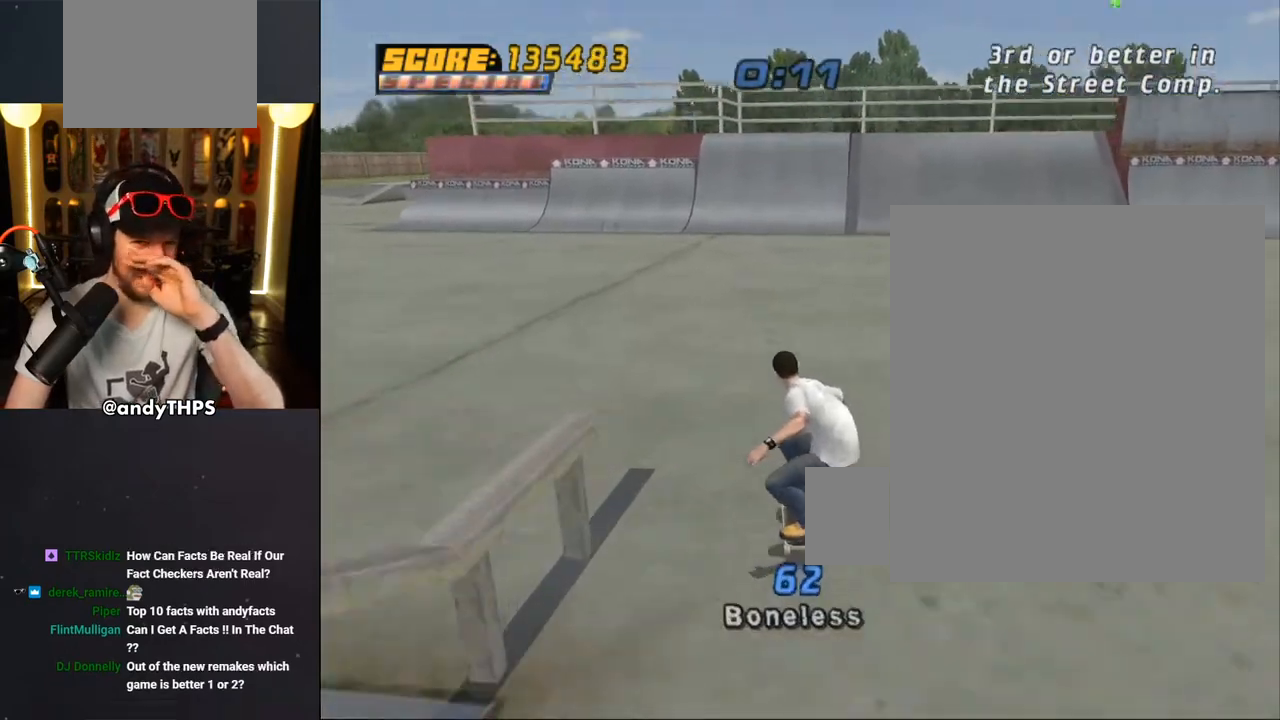
{"buttons": ["CROSS"], "left_stick": "center", "right_stick": "center", "events": []}
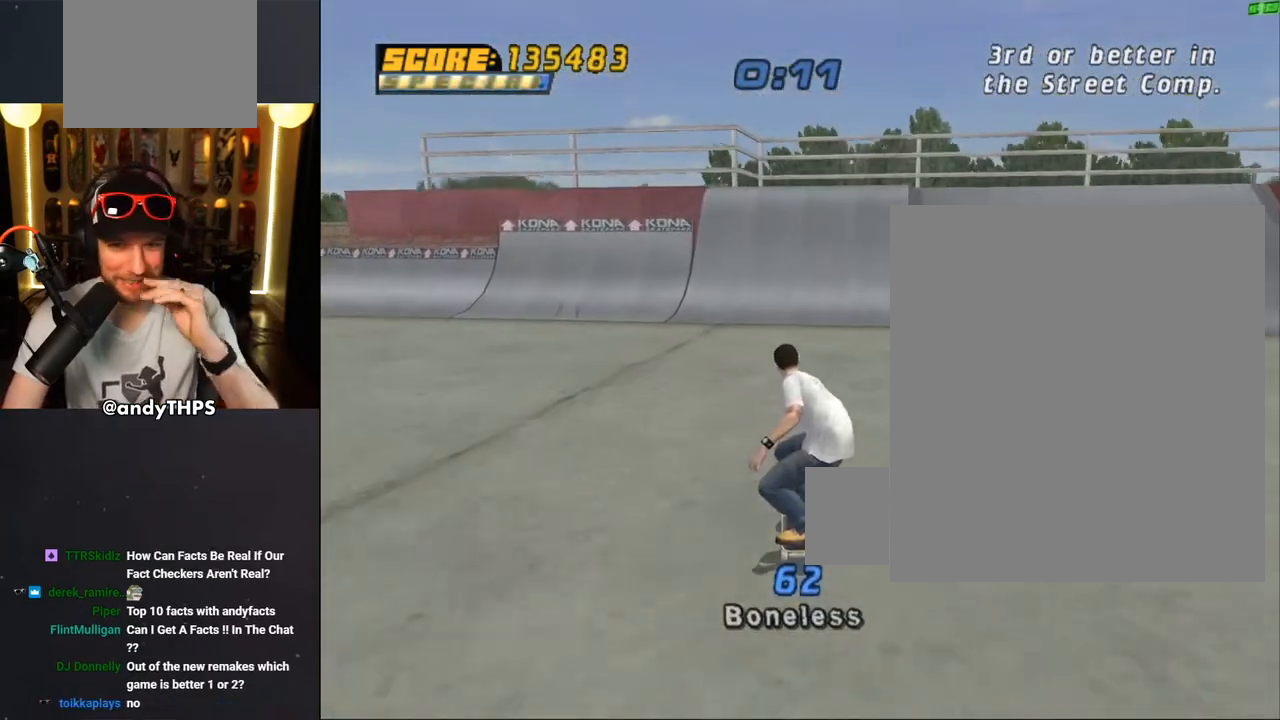
{"buttons": ["CROSS", "DPAD_DOWN", "DPAD_LEFT"], "left_stick": "center", "right_stick": "center", "events": [[383, "DPAD_LEFT", "down"], [400, "DPAD_DOWN", "down"]]}
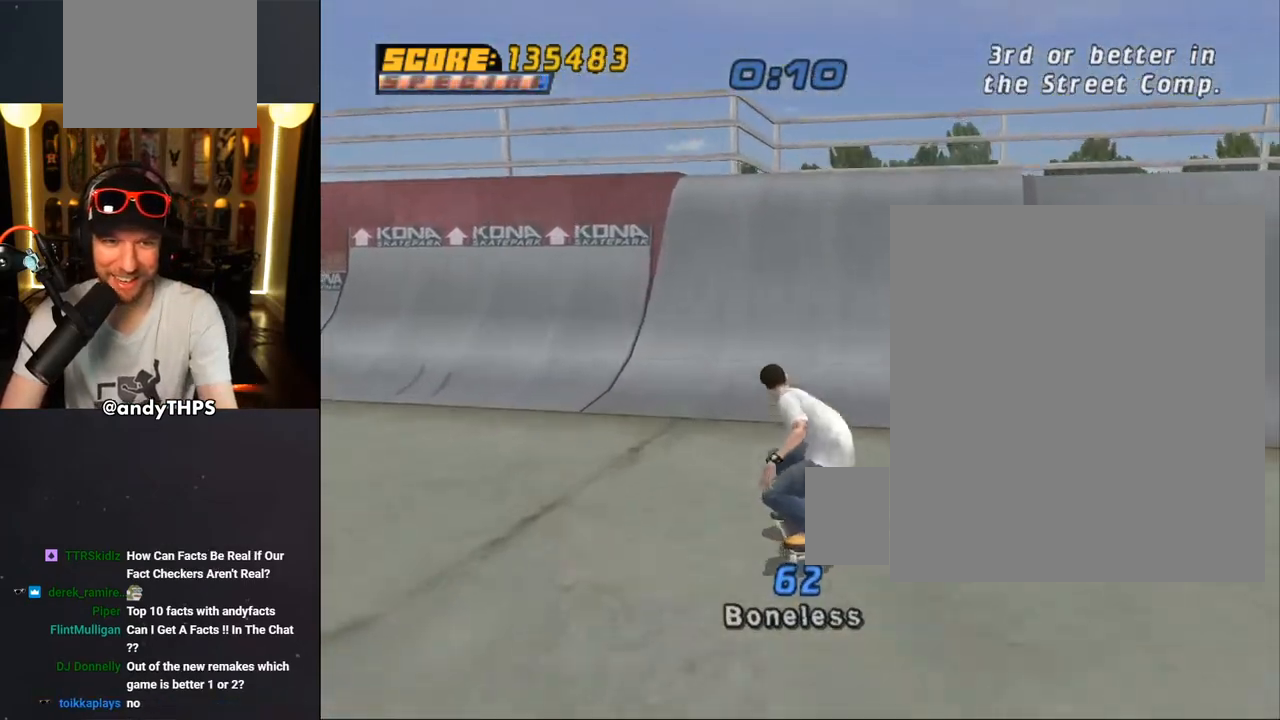
{"buttons": ["CROSS", "DPAD_DOWN"], "left_stick": "center", "right_stick": "center", "events": [[33, "L1", "down"], [50, "R1", "down"], [150, "DPAD_LEFT", "up"], [183, "L1", "up"], [217, "DPAD_DOWN", "up"], [217, "R1", "up"], [400, "DPAD_DOWN", "down"], [417, "DPAD_RIGHT", "down"], [483, "DPAD_RIGHT", "up"]]}
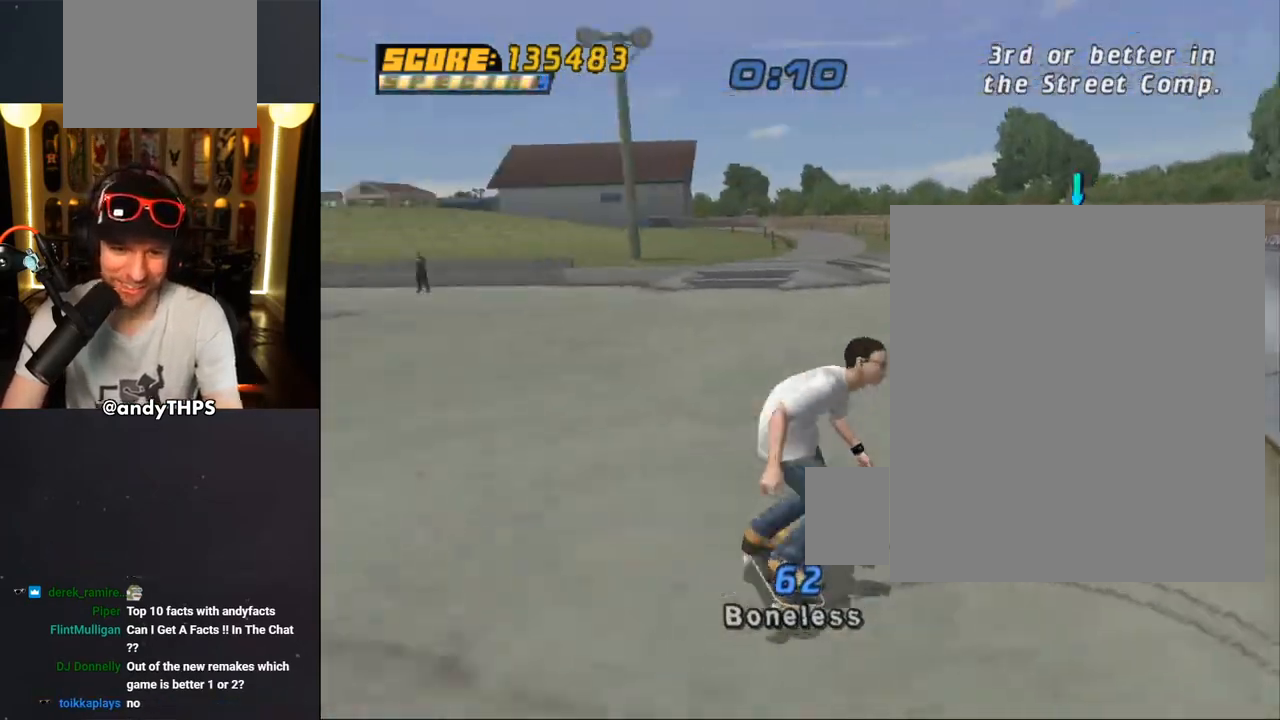
{"buttons": ["CROSS", "R2", "DPAD_RIGHT"], "left_stick": "center", "right_stick": "center", "events": [[67, "DPAD_DOWN", "up"], [150, "DPAD_RIGHT", "down"], [200, "DPAD_DOWN", "down"], [433, "R2", "down"], [450, "DPAD_DOWN", "up"]]}
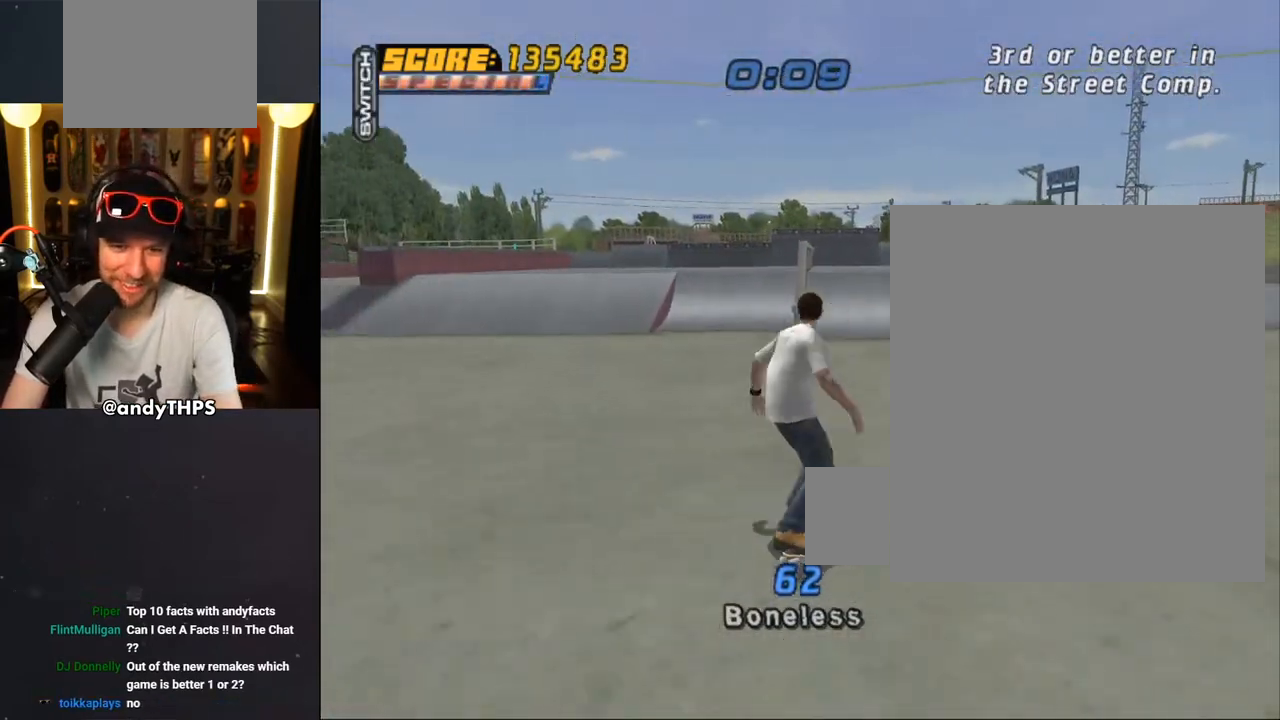
{"buttons": ["CROSS", "DPAD_UP", "DPAD_LEFT"], "left_stick": "center", "right_stick": "center", "events": [[100, "R2", "up"], [133, "DPAD_RIGHT", "up"], [233, "DPAD_LEFT", "down"], [250, "DPAD_UP", "down"], [317, "DPAD_UP", "up"], [367, "DPAD_DOWN", "down"], [417, "DPAD_DOWN", "up"], [467, "DPAD_UP", "down"]]}
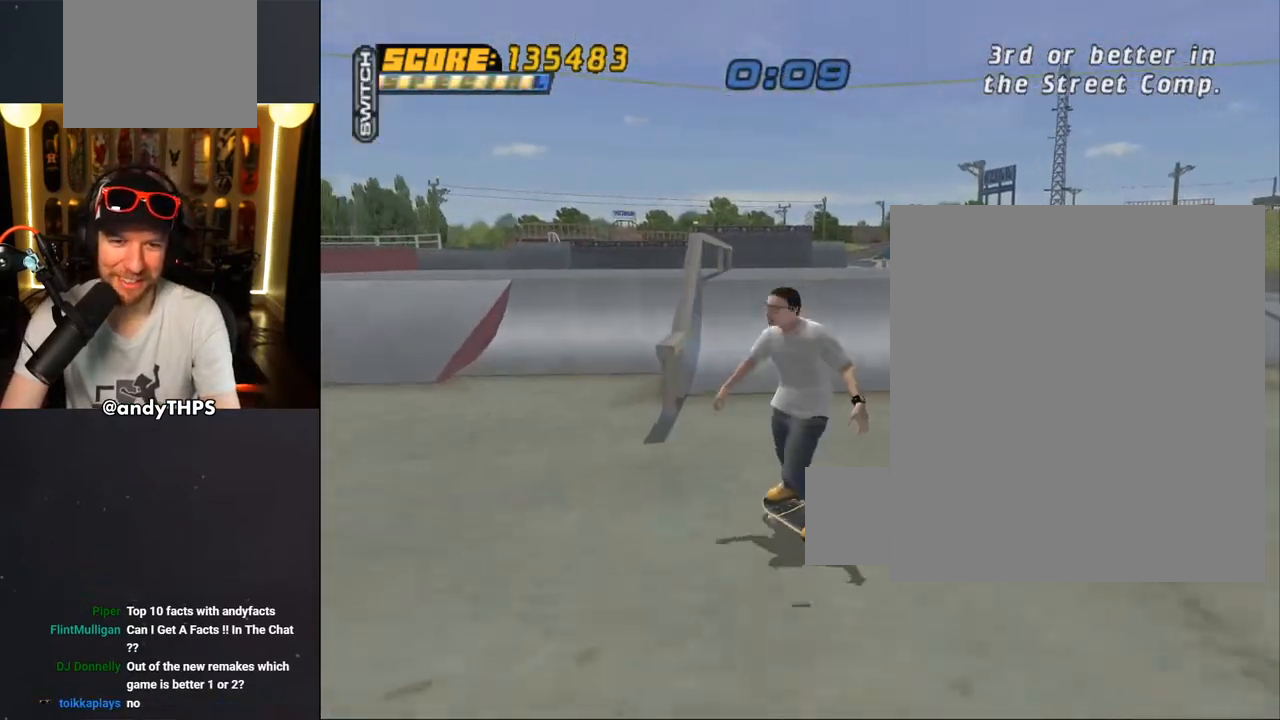
{"buttons": ["SQUARE", "R1", "DPAD_UP"], "left_stick": "center", "right_stick": "center", "events": [[33, "DPAD_UP", "up"], [50, "DPAD_LEFT", "up"], [83, "CROSS", "up"], [100, "TRIANGLE", "down"], [117, "DPAD_UP", "down"], [300, "DPAD_UP", "up"], [333, "CROSS", "down"], [333, "DPAD_UP", "down"], [333, "TRIANGLE", "up"], [400, "SQUARE", "down"], [417, "R1", "down"], [433, "CROSS", "up"]]}
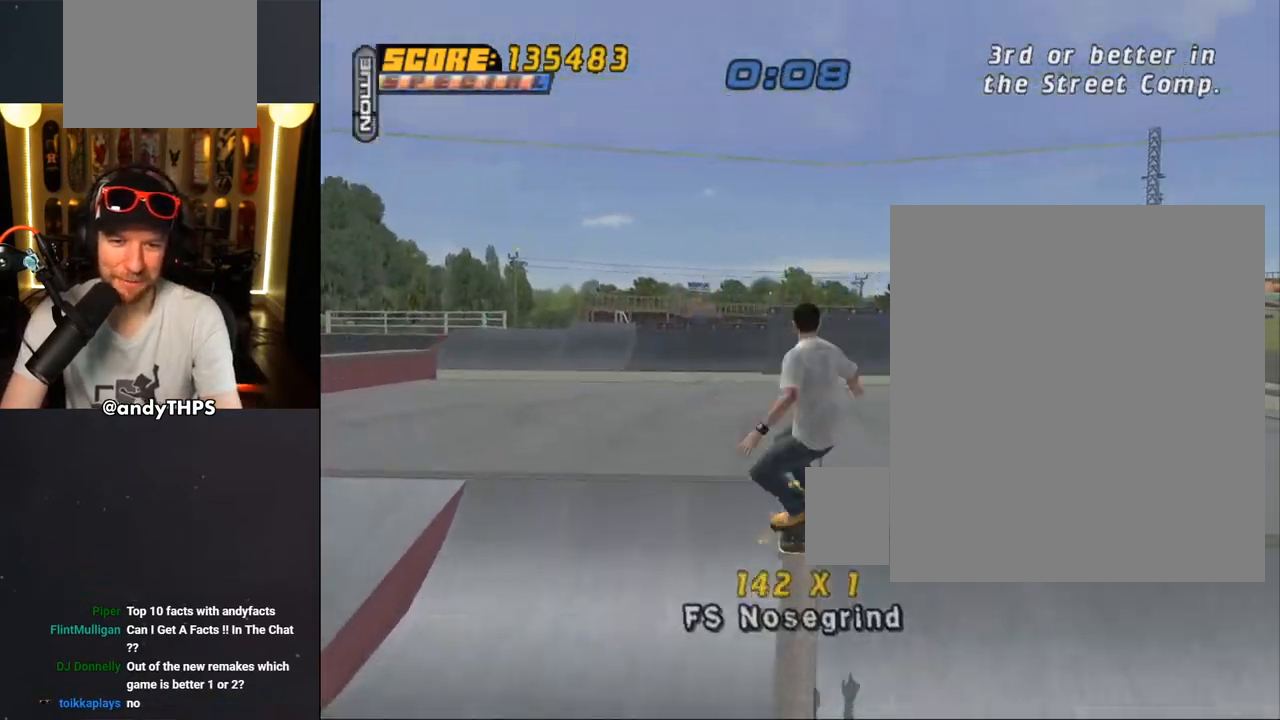
{"buttons": ["TRIANGLE", "DPAD_UP"], "left_stick": "center", "right_stick": "center", "events": [[33, "SQUARE", "up"], [400, "R1", "up"], [450, "TRIANGLE", "down"]]}
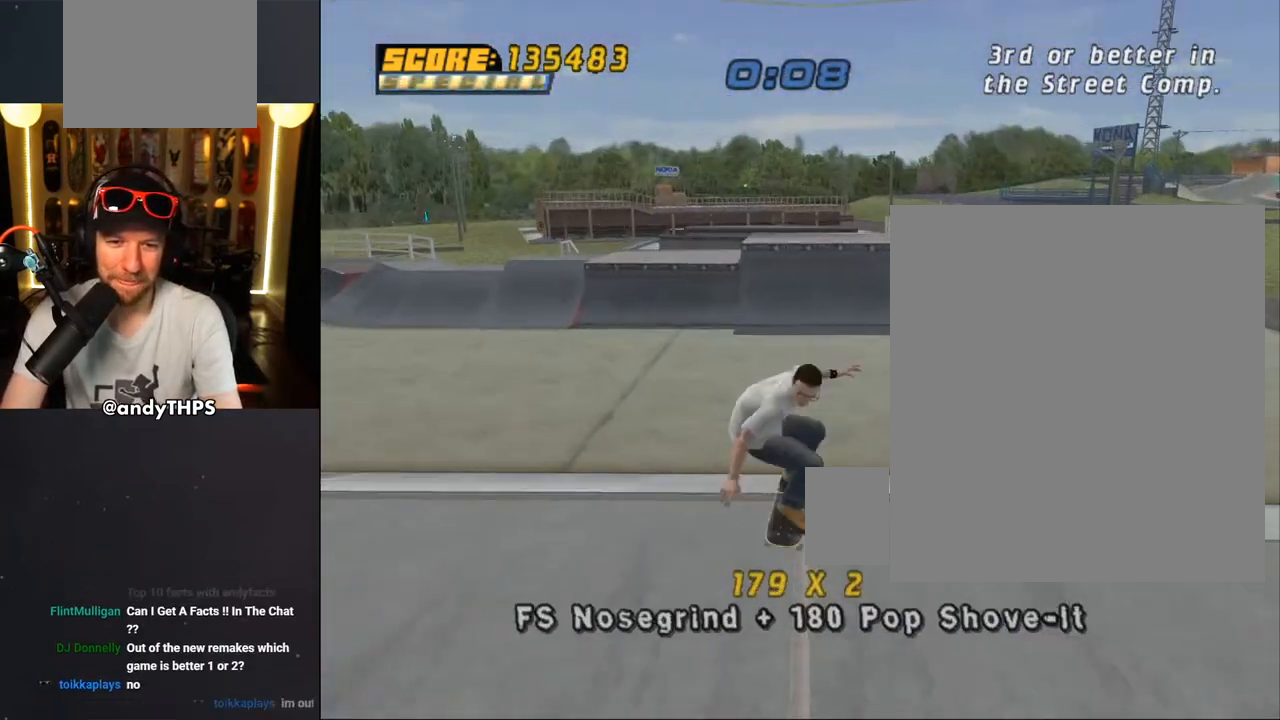
{"buttons": ["CROSS", "L1", "DPAD_UP"], "left_stick": "center", "right_stick": "center", "events": [[400, "CROSS", "down"], [400, "TRIANGLE", "up"], [483, "L1", "down"]]}
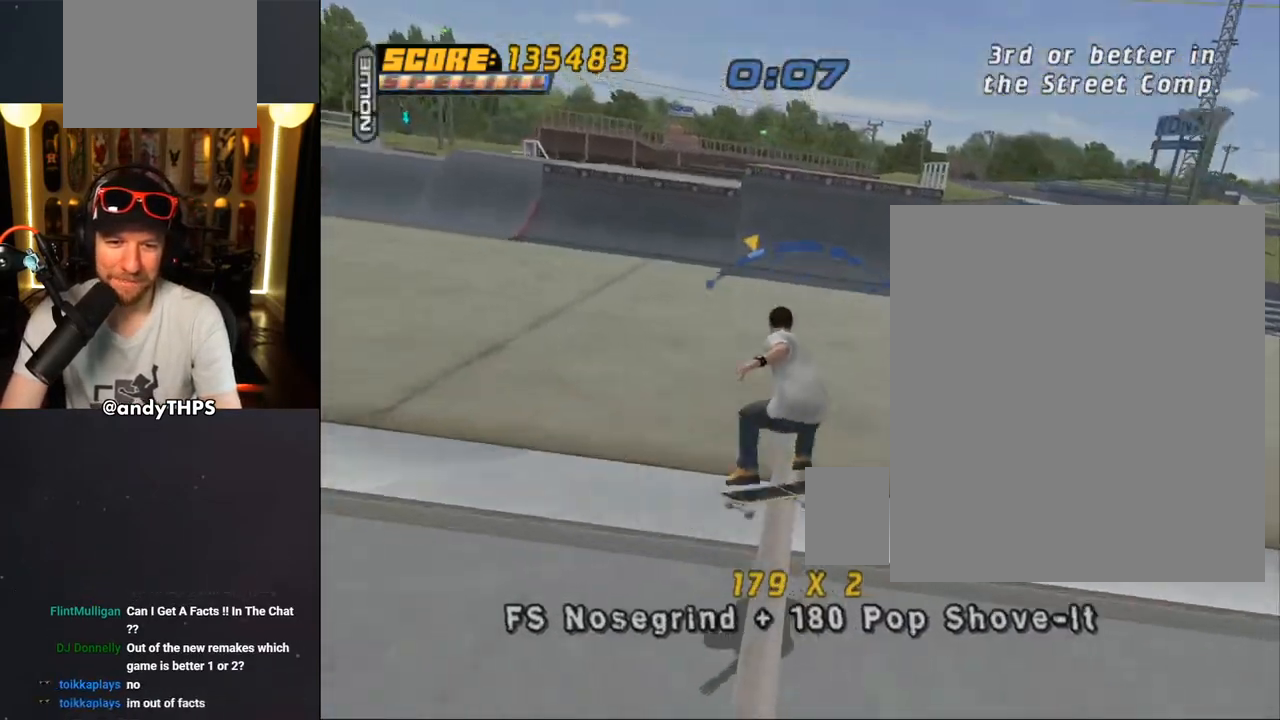
{"buttons": ["CROSS", "L1", "DPAD_UP"], "left_stick": "center", "right_stick": "center", "events": [[133, "CROSS", "up"], [217, "CROSS", "down"], [300, "DPAD_UP", "up"], [367, "DPAD_UP", "down"]]}
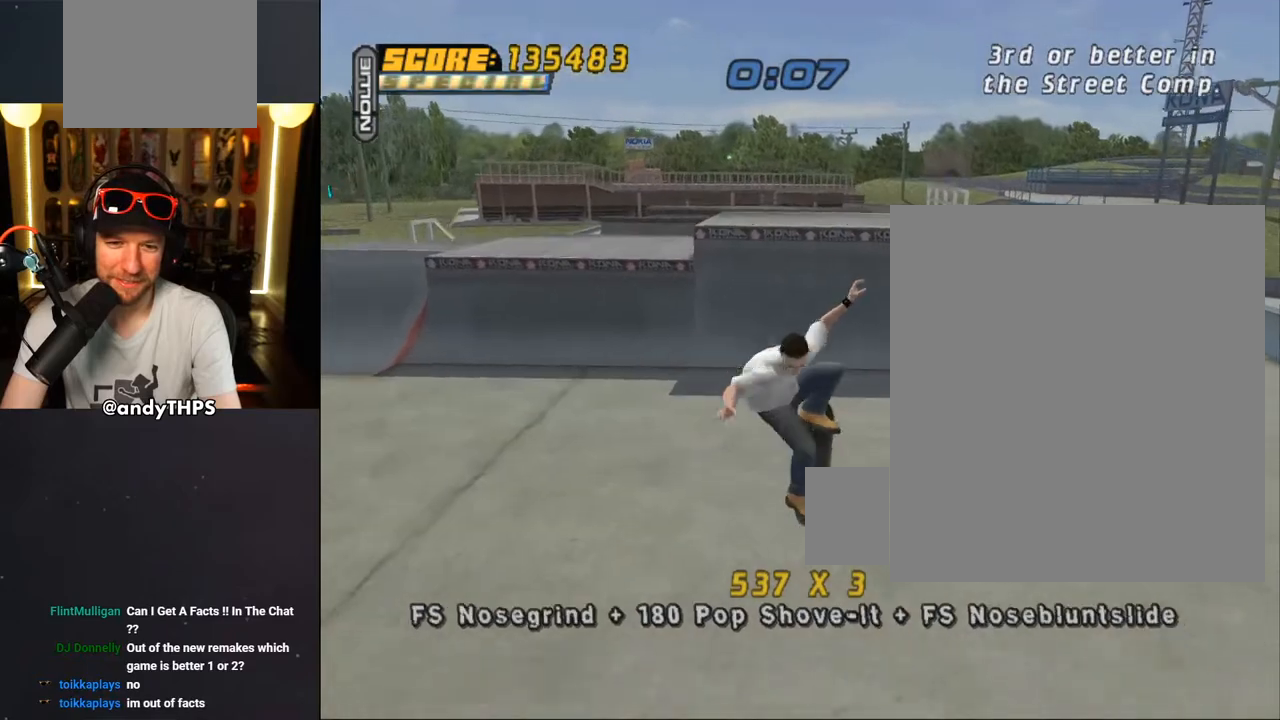
{"buttons": ["CROSS", "DPAD_RIGHT"], "left_stick": "center", "right_stick": "center", "events": [[33, "DPAD_UP", "up"], [67, "L1", "up"], [433, "DPAD_RIGHT", "down"]]}
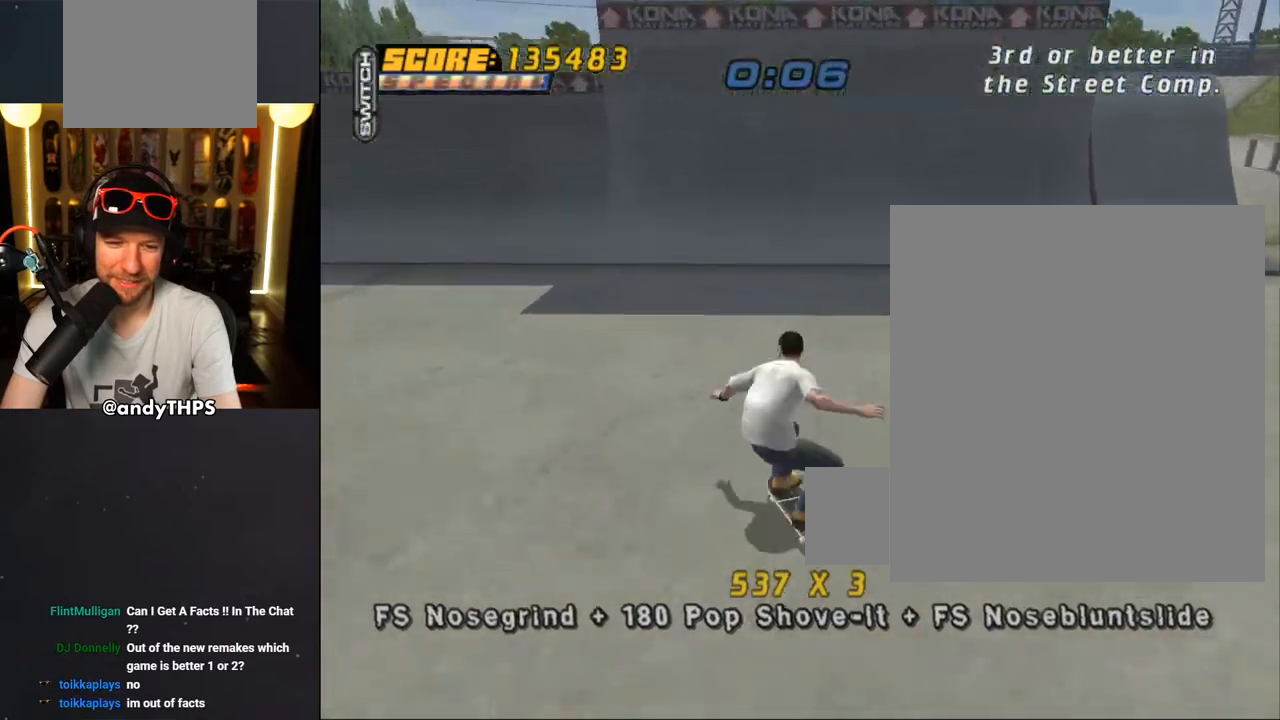
{"buttons": ["CROSS", "DPAD_UP"], "left_stick": "center", "right_stick": "center", "events": [[150, "DPAD_RIGHT", "up"], [250, "DPAD_UP", "down"], [333, "DPAD_UP", "up"], [467, "DPAD_UP", "down"]]}
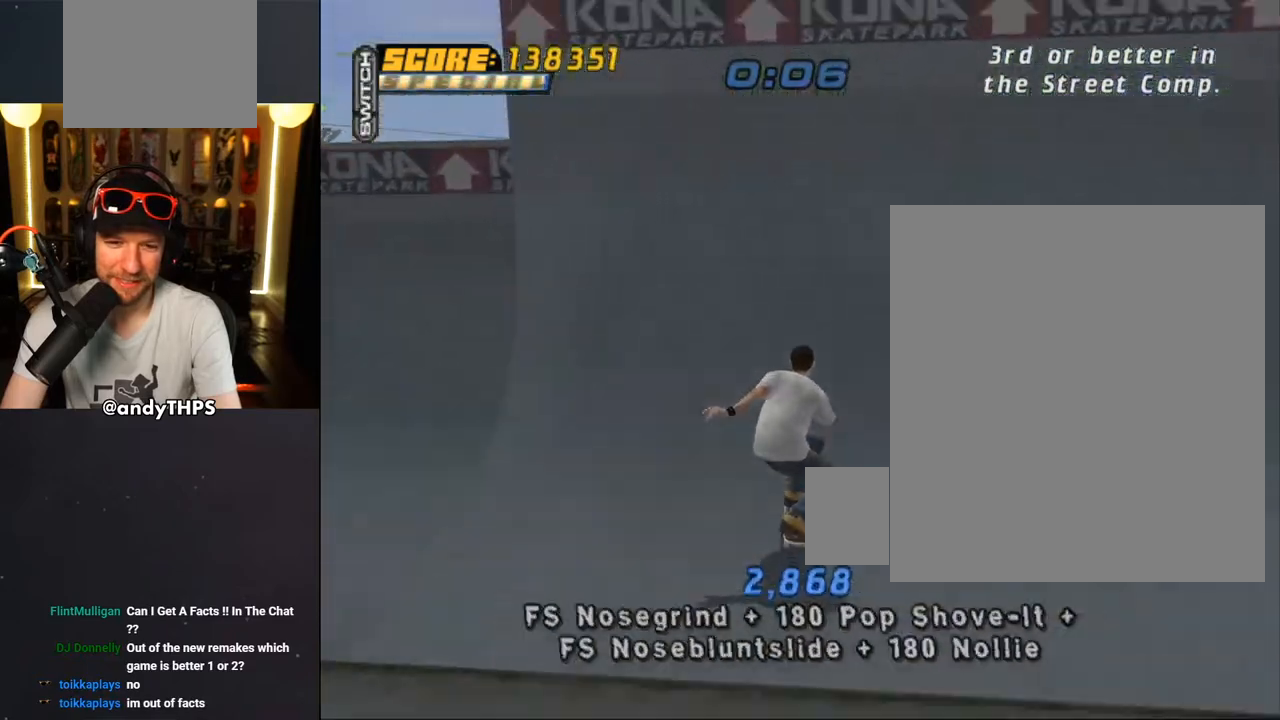
{"buttons": ["SQUARE"], "left_stick": "center", "right_stick": "center", "events": [[33, "DPAD_UP", "up"], [133, "DPAD_RIGHT", "down"], [183, "CROSS", "up"], [200, "DPAD_RIGHT", "up"], [267, "DPAD_LEFT", "down"], [317, "DPAD_UP", "down"], [333, "DPAD_LEFT", "up"], [333, "DPAD_UP", "up"], [383, "DPAD_UP", "down"], [383, "SQUARE", "down"], [483, "DPAD_UP", "up"]]}
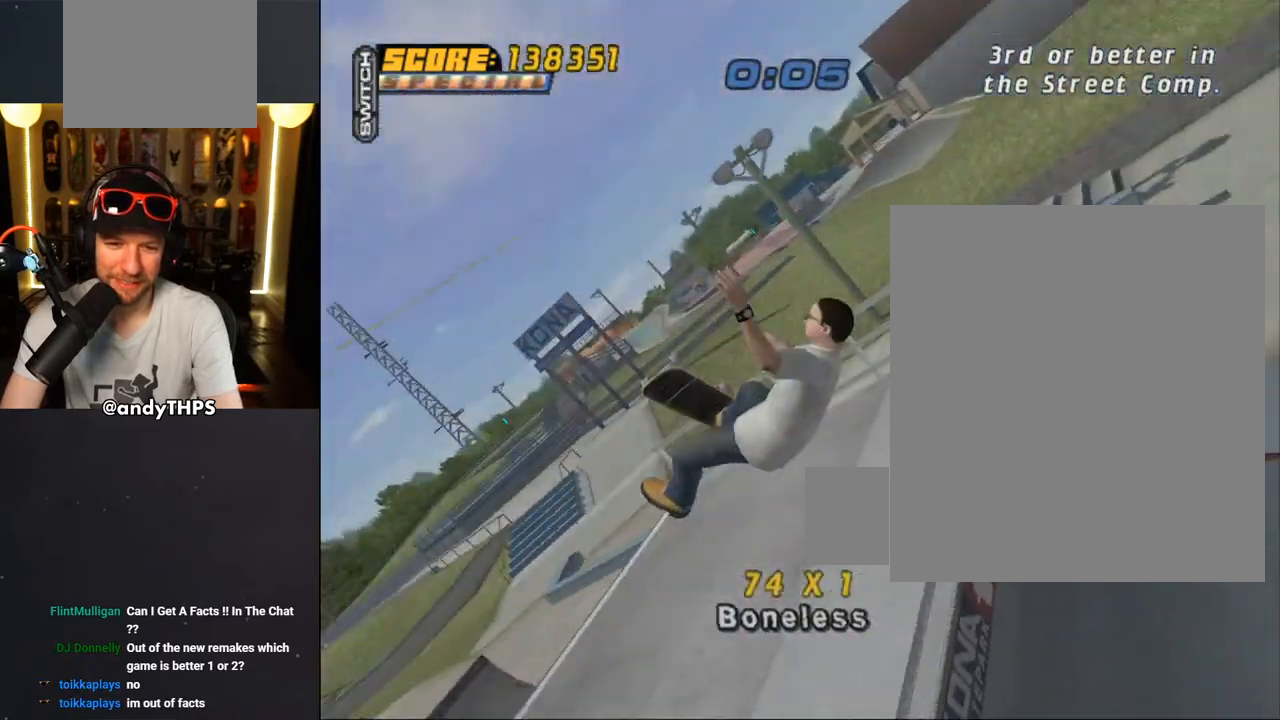
{"buttons": ["CROSS"], "left_stick": "center", "right_stick": "center", "events": [[117, "SQUARE", "up"], [233, "CROSS", "down"]]}
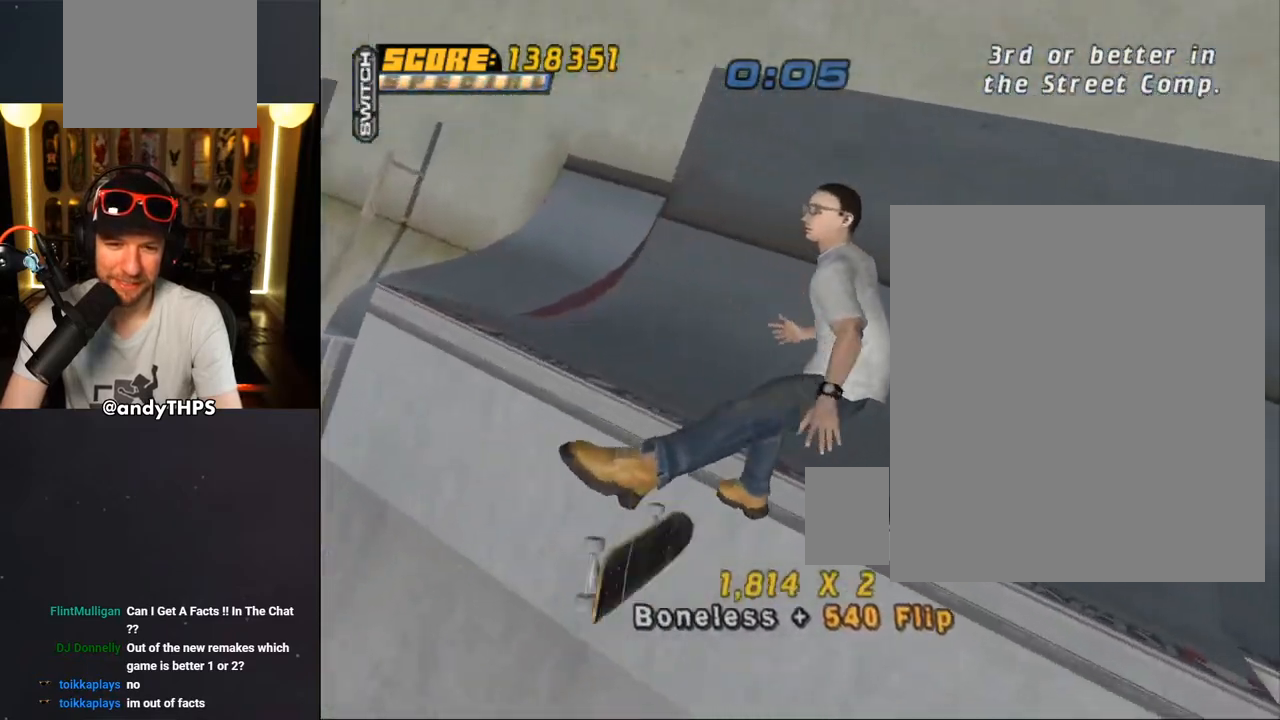
{"buttons": ["CROSS", "R2"], "left_stick": "center", "right_stick": "center", "events": [[300, "R2", "down"]]}
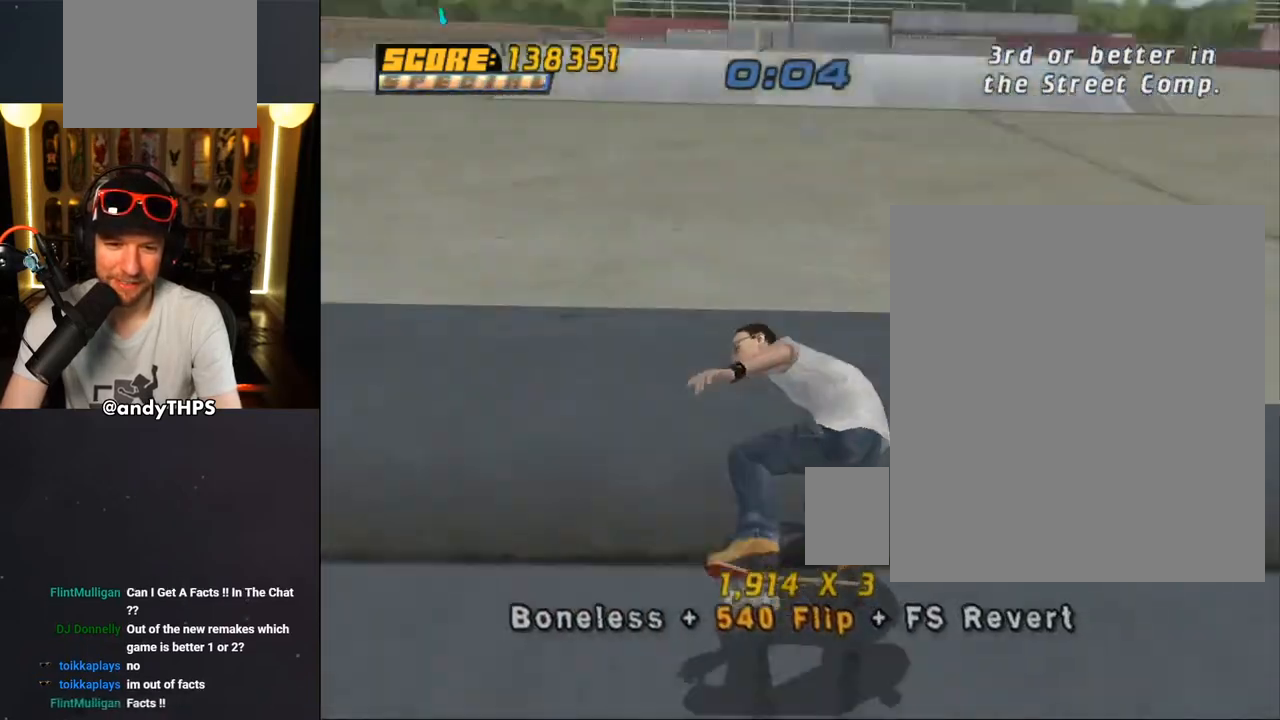
{"buttons": ["CROSS", "L1"], "left_stick": "center", "right_stick": "center", "events": [[67, "R2", "up"], [150, "DPAD_LEFT", "down"], [200, "DPAD_UP", "down"], [250, "L1", "down"], [300, "CROSS", "up"], [383, "CROSS", "down"], [433, "DPAD_LEFT", "up"], [433, "DPAD_UP", "up"]]}
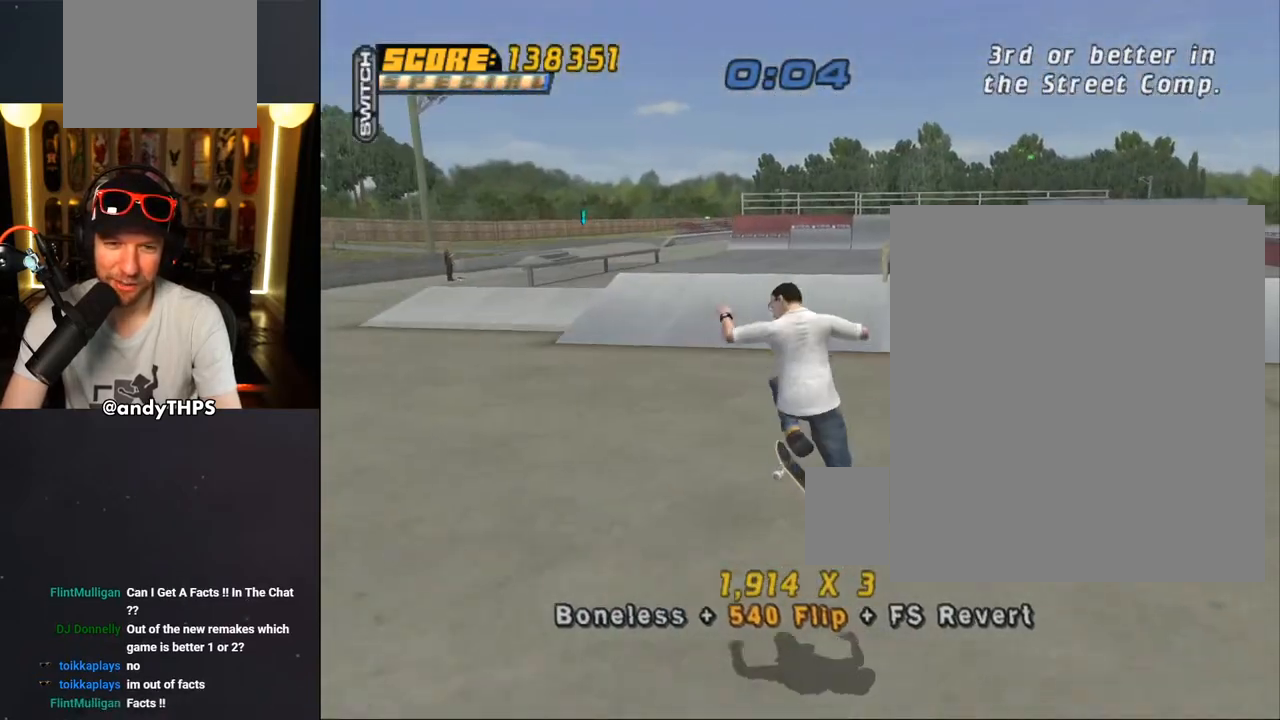
{"buttons": ["CROSS", "DPAD_RIGHT"], "left_stick": "center", "right_stick": "center", "events": [[17, "DPAD_UP", "down"], [67, "DPAD_UP", "up"], [167, "DPAD_DOWN", "down"], [267, "DPAD_DOWN", "up"], [267, "L1", "up"], [333, "DPAD_UP", "down"], [467, "DPAD_RIGHT", "down"], [467, "DPAD_UP", "up"]]}
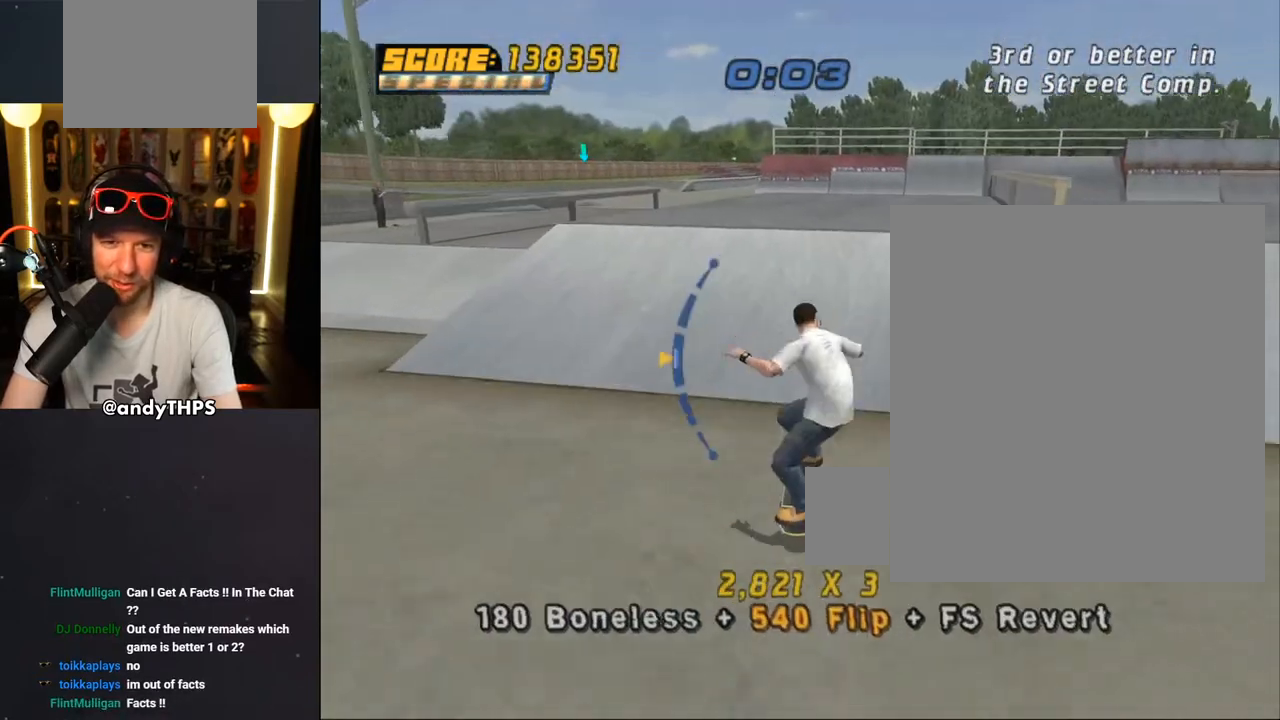
{"buttons": ["R1"], "left_stick": "center", "right_stick": "center", "events": [[150, "DPAD_RIGHT", "up"], [233, "CROSS", "up"], [250, "DPAD_RIGHT", "down"], [267, "SQUARE", "down"], [283, "R1", "down"], [417, "DPAD_RIGHT", "up"], [417, "SQUARE", "up"]]}
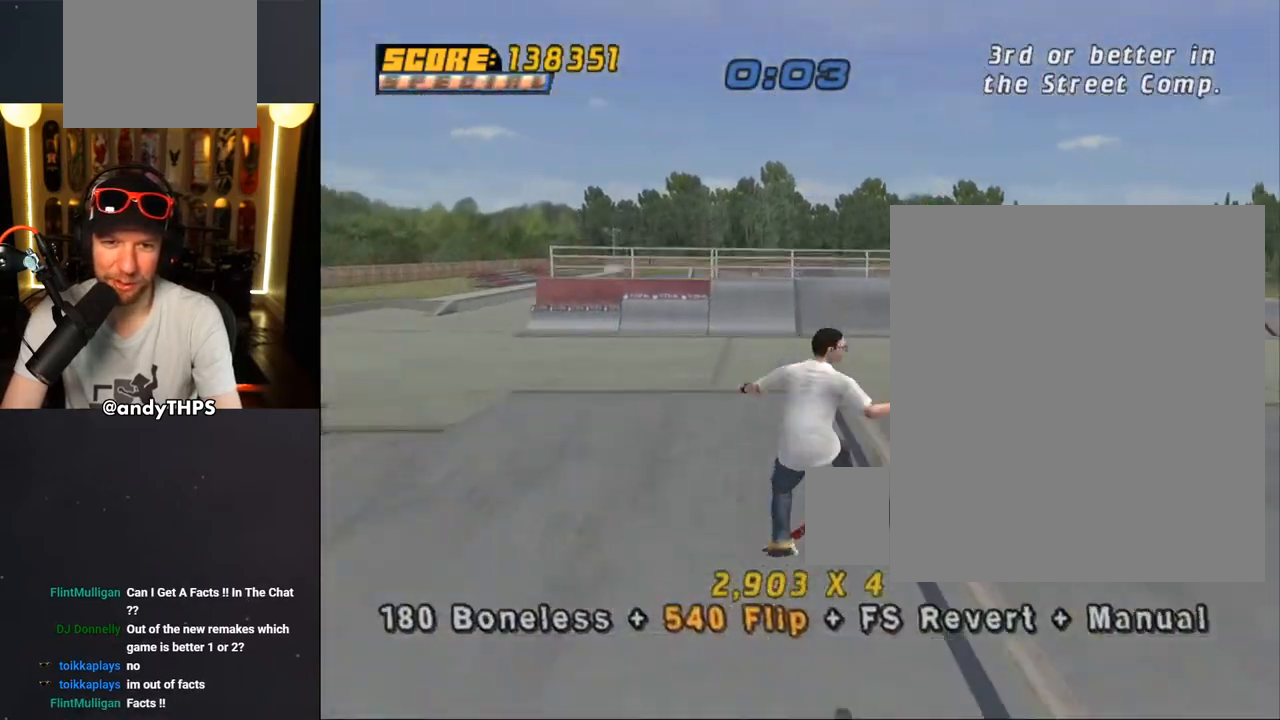
{"buttons": ["TRIANGLE", "DPAD_UP"], "left_stick": "center", "right_stick": "center", "events": [[83, "DPAD_UP", "down"], [217, "DPAD_UP", "up"], [217, "R1", "up"], [217, "TRIANGLE", "down"], [267, "DPAD_UP", "down"], [383, "DPAD_UP", "up"], [433, "DPAD_UP", "down"]]}
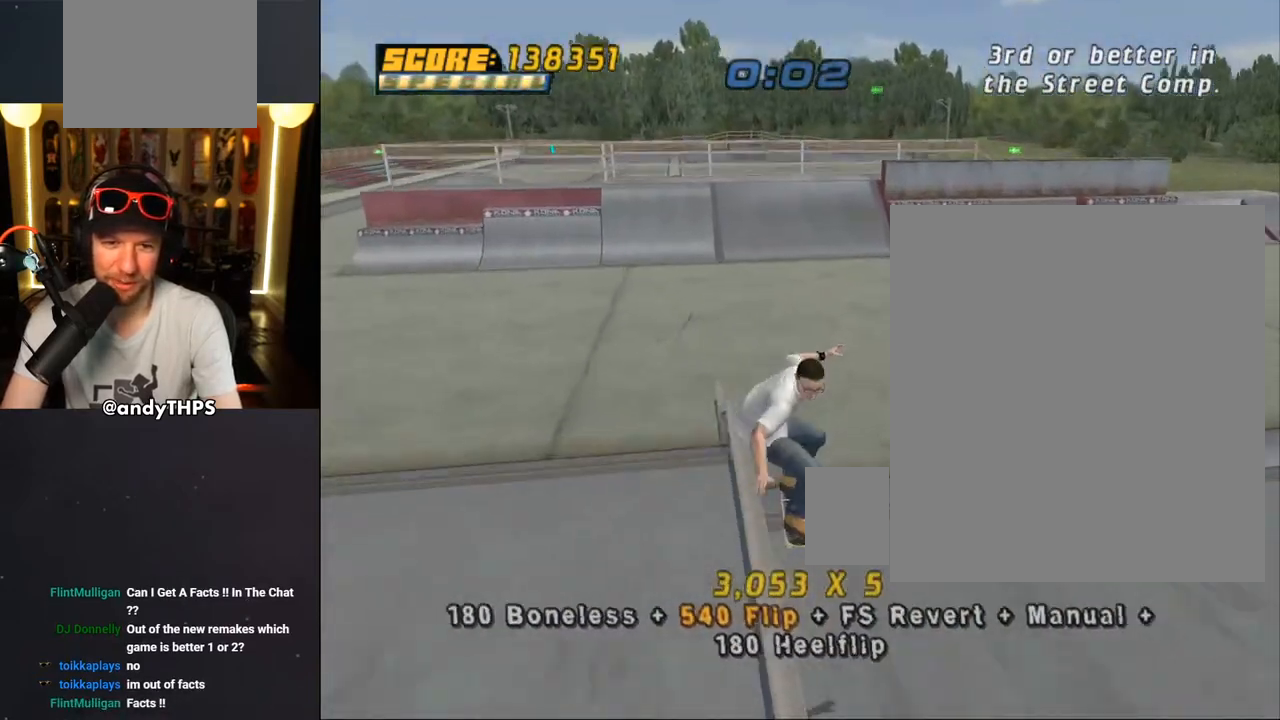
{"buttons": ["CROSS", "L1", "DPAD_UP", "DPAD_LEFT"], "left_stick": "center", "right_stick": "center", "events": [[100, "DPAD_UP", "up"], [183, "TRIANGLE", "up"], [200, "CROSS", "down"], [200, "DPAD_LEFT", "down"], [250, "DPAD_UP", "down"], [317, "L1", "down"], [367, "CROSS", "up"], [450, "CROSS", "down"]]}
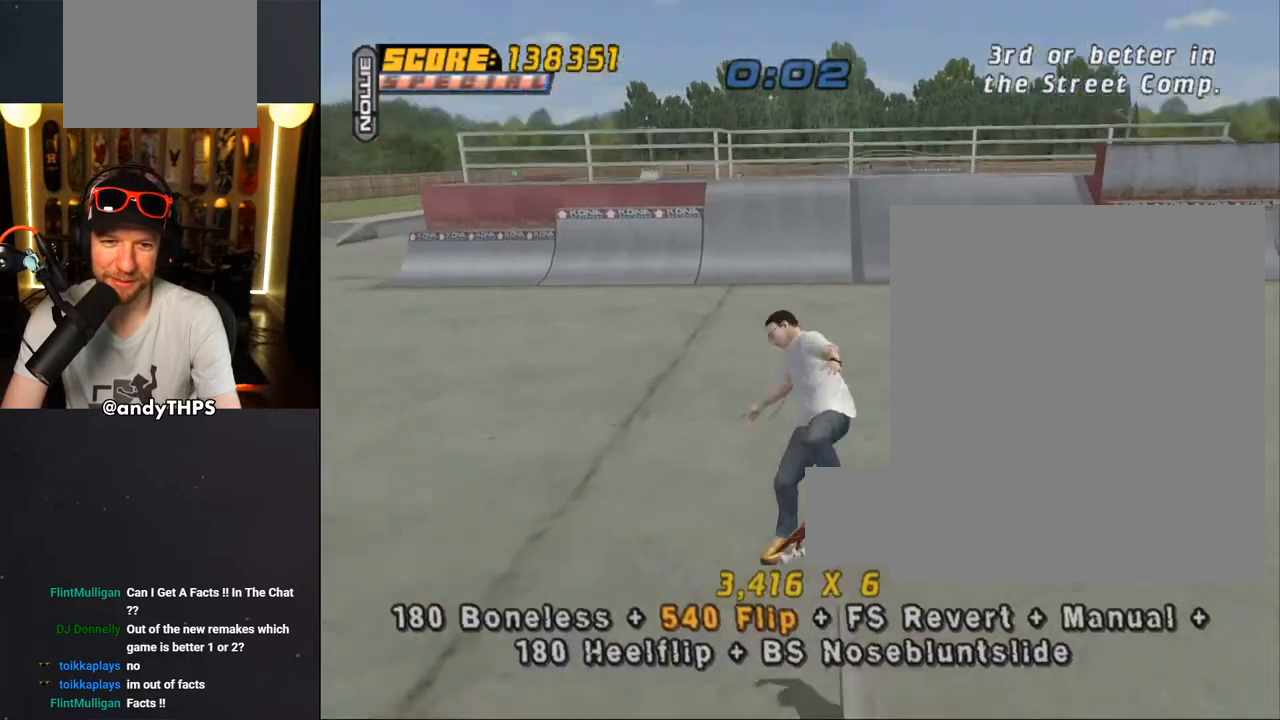
{"buttons": ["CROSS"], "left_stick": "center", "right_stick": "center", "events": [[317, "DPAD_LEFT", "up"], [333, "DPAD_UP", "up"], [350, "L1", "up"]]}
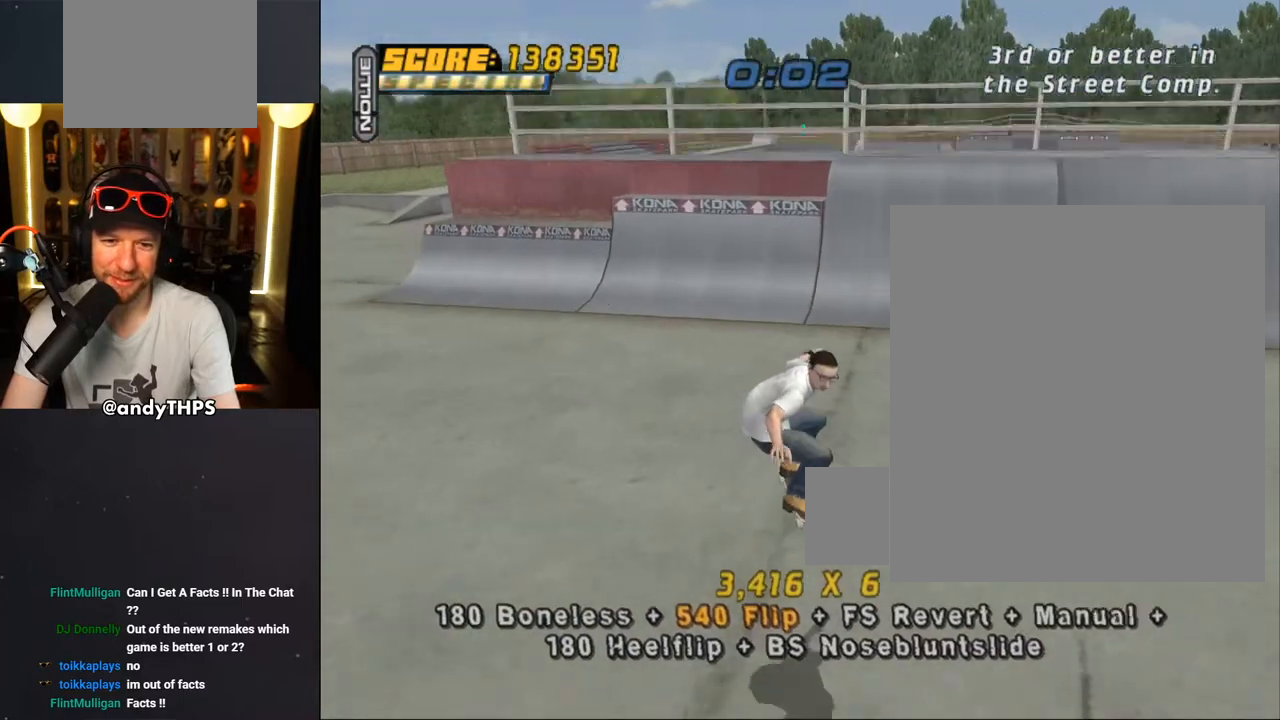
{"buttons": ["CROSS"], "left_stick": "center", "right_stick": "center", "events": [[317, "DPAD_RIGHT", "down"], [467, "DPAD_RIGHT", "up"]]}
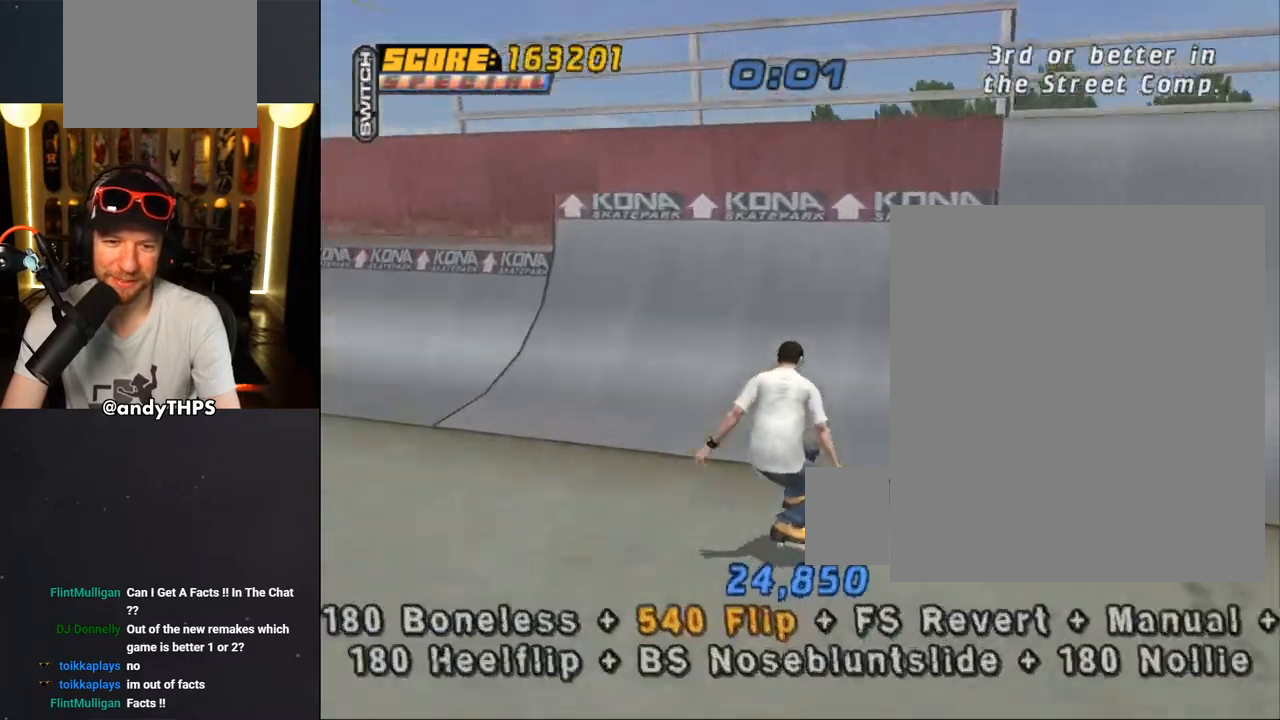
{"buttons": ["CIRCLE", "R1", "DPAD_RIGHT"], "left_stick": "center", "right_stick": "center", "events": [[33, "DPAD_UP", "down"], [117, "DPAD_UP", "up"], [183, "DPAD_UP", "down"], [217, "DPAD_UP", "up"], [267, "CROSS", "up"], [283, "DPAD_RIGHT", "down"], [317, "R1", "down"], [333, "CIRCLE", "down"], [417, "CIRCLE", "up"], [467, "CIRCLE", "down"]]}
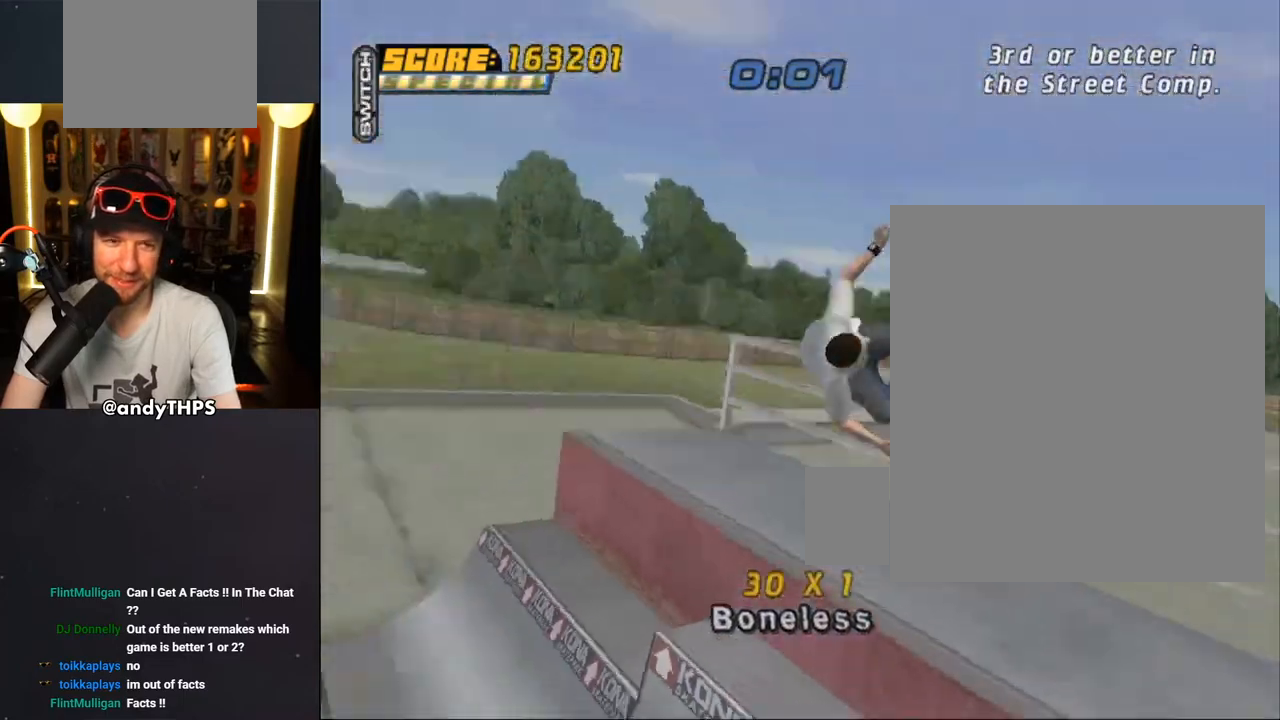
{"buttons": ["CIRCLE"], "left_stick": "center", "right_stick": "center", "events": [[300, "DPAD_RIGHT", "up"], [367, "R1", "up"]]}